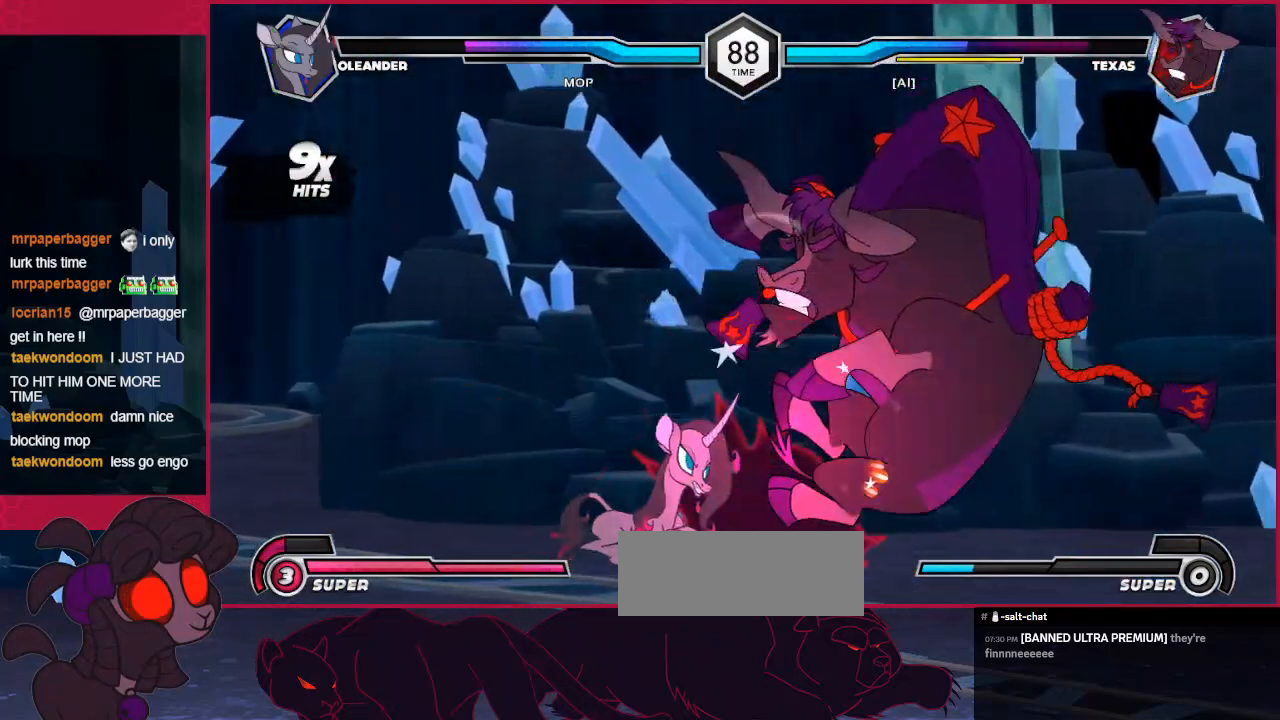
Gameplay with keyboard; each line is a JSON object with the keys held at the frame after it. "events" lists presses ("down") and releases ("up") of "a", "b", "c", "d", "down", "left", "right" and "up" between this image and that frame as [ms after this image, input, new state], when the widget could be followed in between. No other keys are recorded. Mouse input is not recorded.
{"keys": ["down", "right"], "events": [[138, "up", "down"], [310, "c", "down"], [310, "up", "up"], [344, "right", "up"], [448, "c", "up"], [448, "down", "down"], [482, "right", "down"]]}
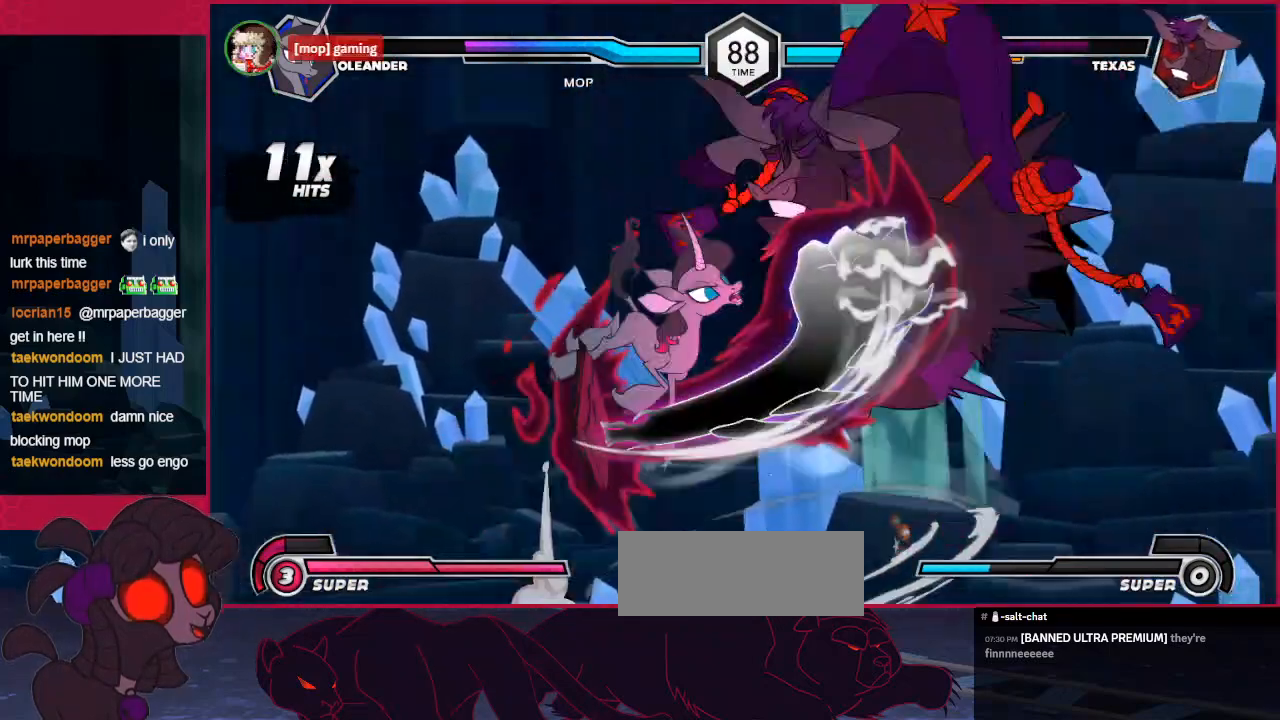
{"keys": ["right"], "events": [[34, "c", "down"], [34, "down", "up"], [68, "right", "up"], [241, "c", "up"], [241, "right", "down"], [309, "up", "down"], [482, "up", "up"]]}
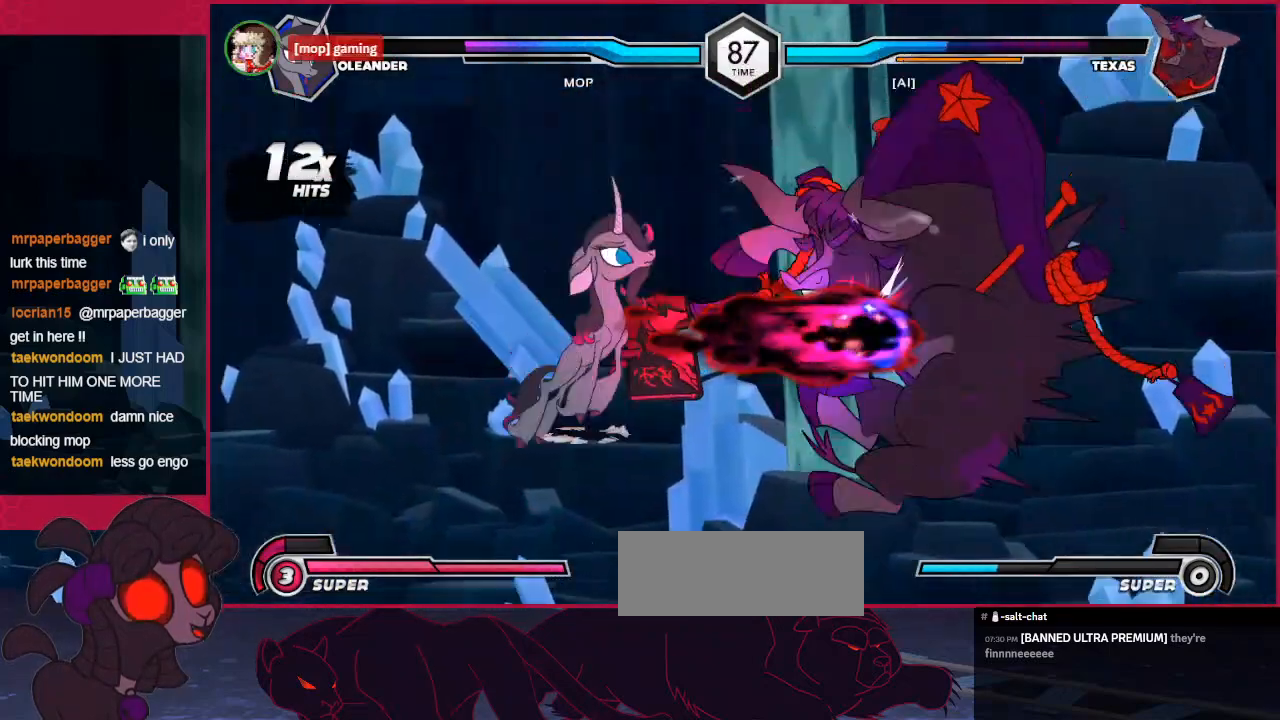
{"keys": [], "events": [[68, "right", "up"]]}
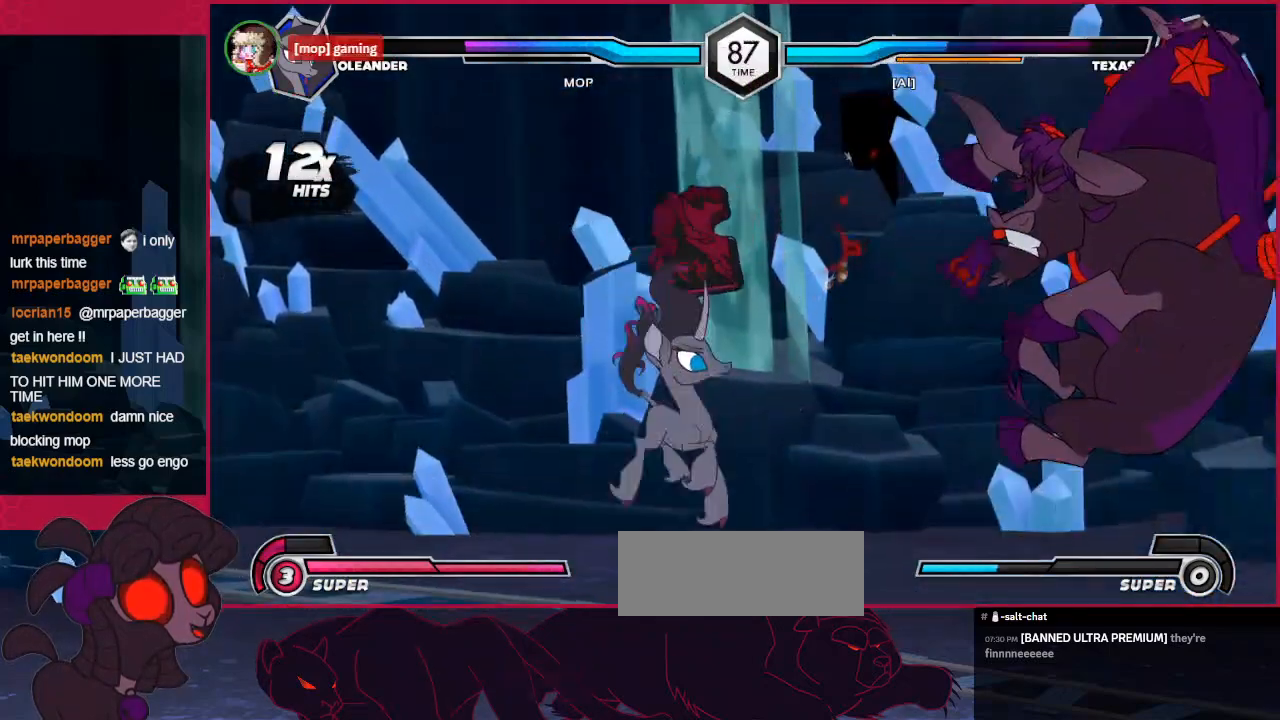
{"keys": [], "events": []}
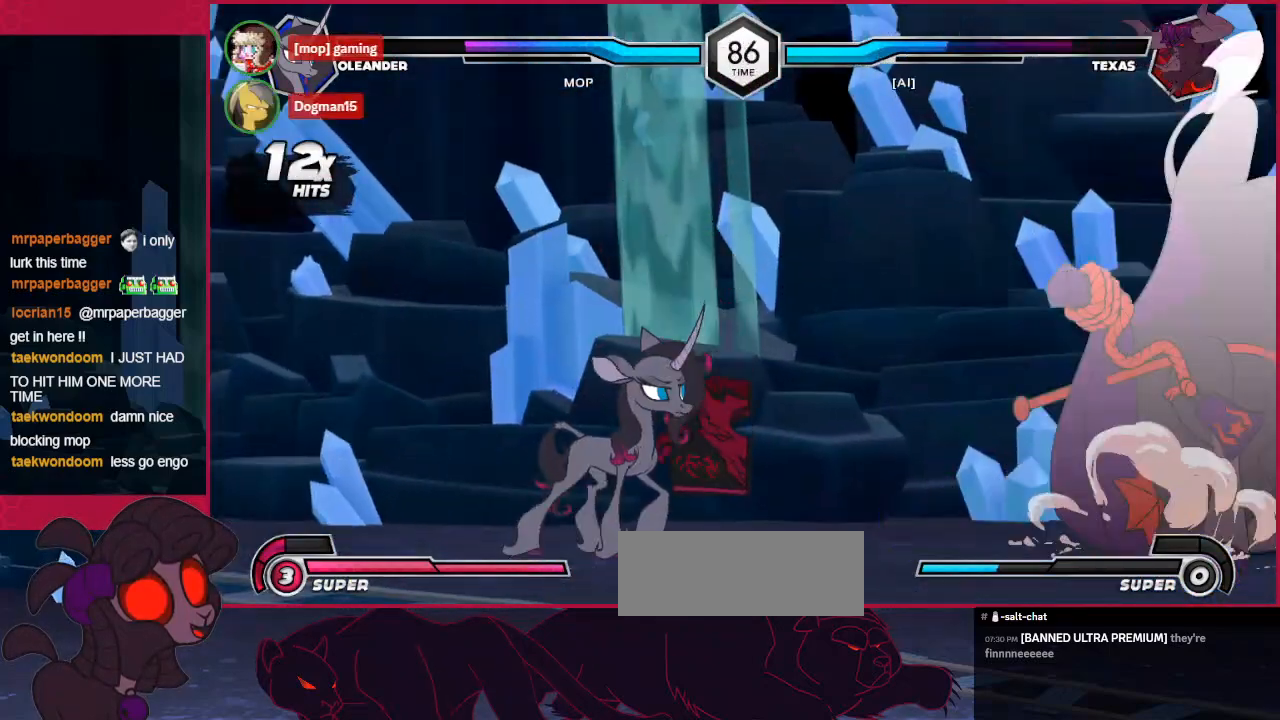
{"keys": [], "events": [[34, "right", "down"], [138, "right", "up"], [172, "right", "down"], [310, "right", "up"]]}
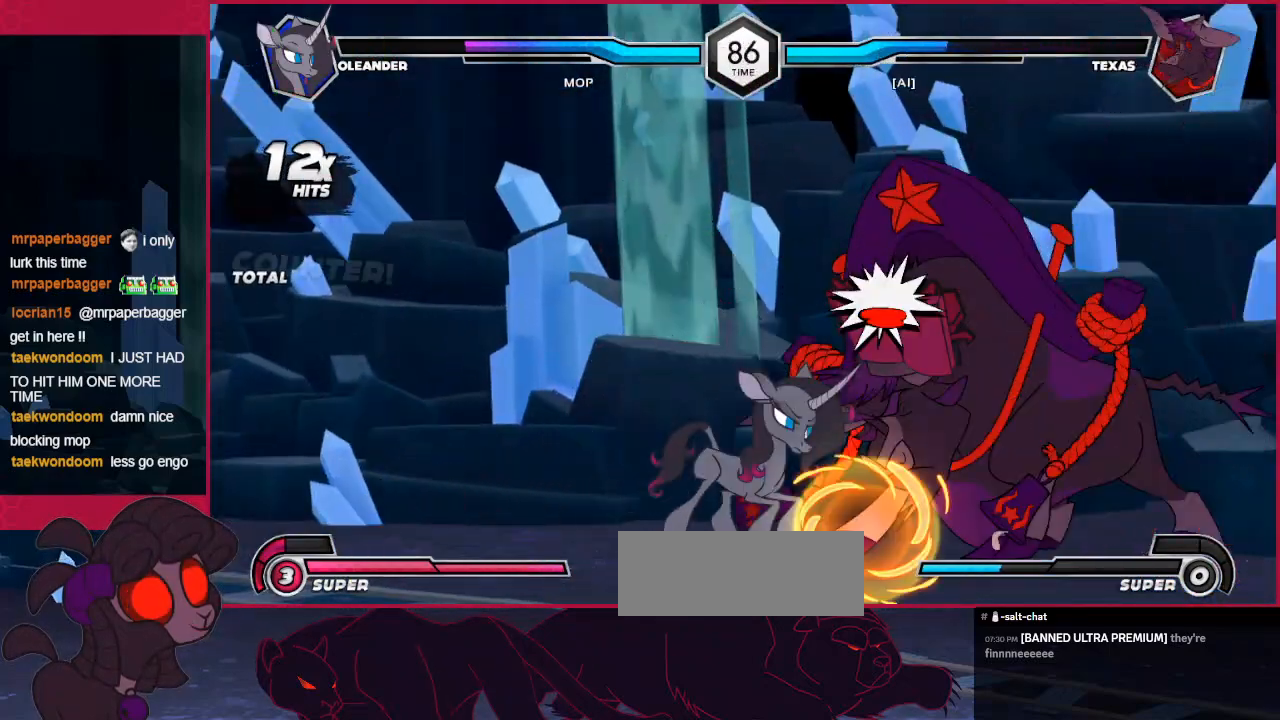
{"keys": [], "events": []}
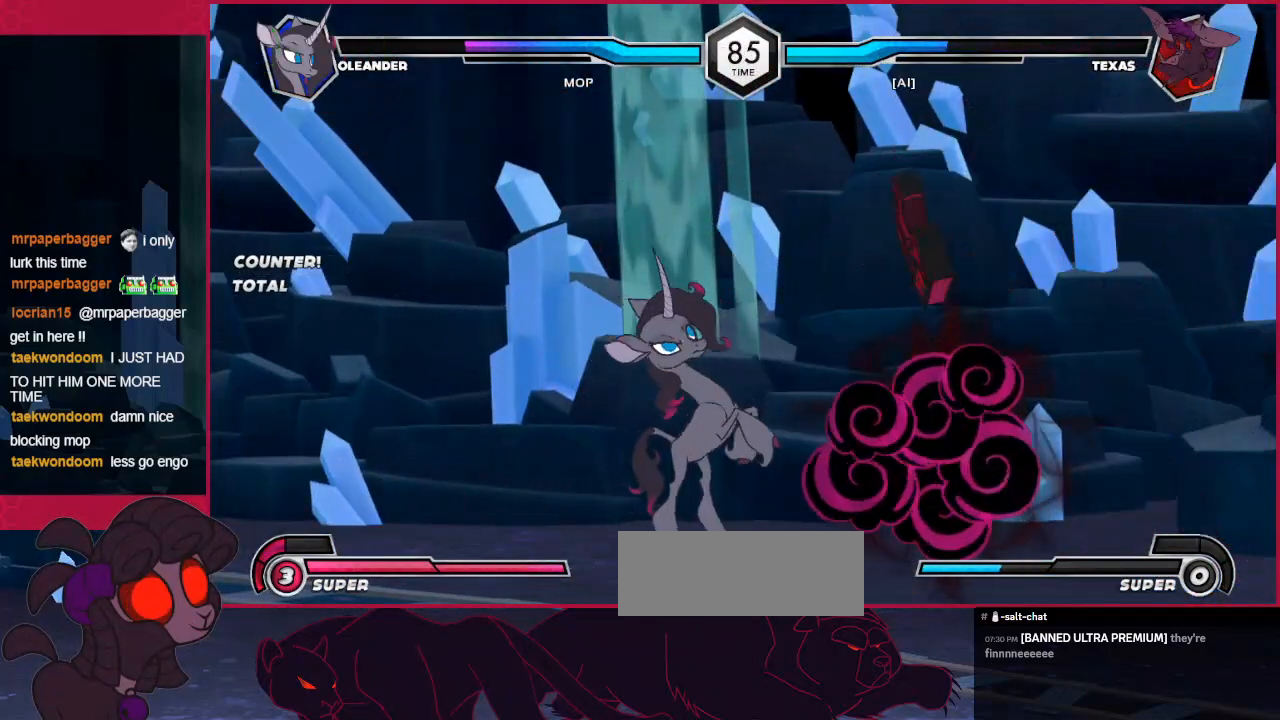
{"keys": [], "events": []}
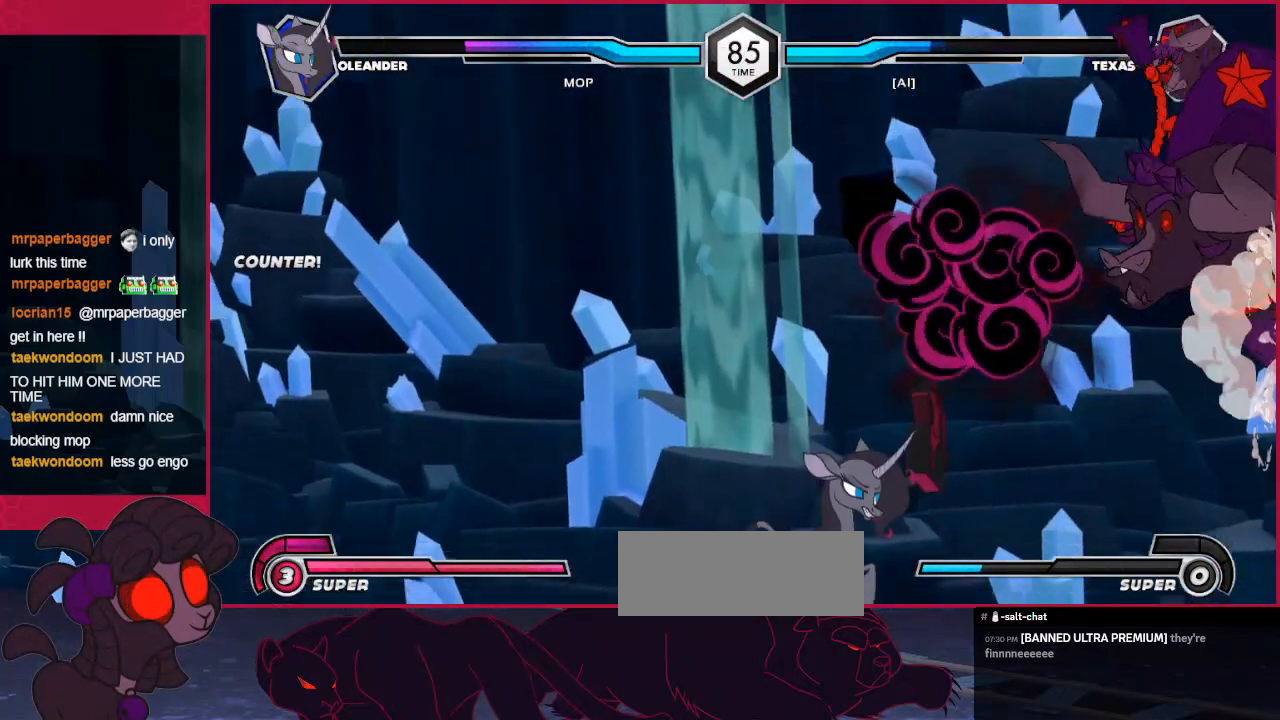
{"keys": ["down", "right"], "events": [[241, "c", "down"], [413, "c", "up"], [413, "down", "down"], [413, "right", "down"]]}
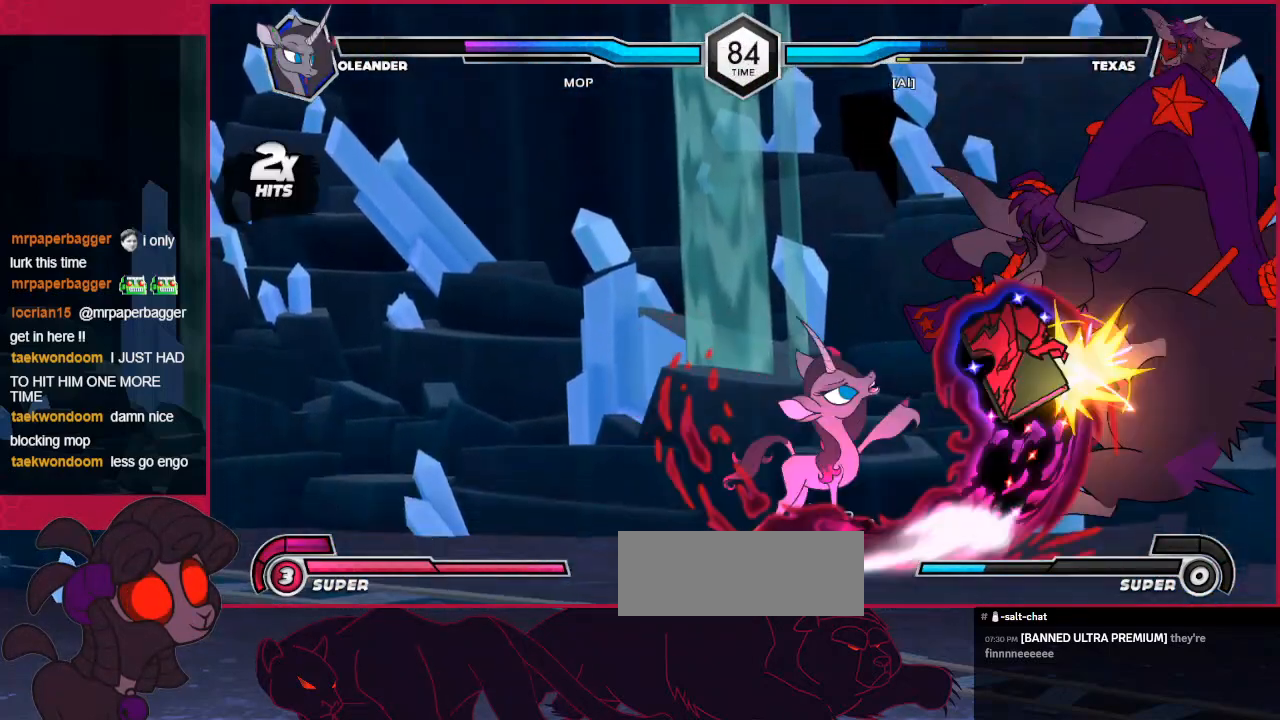
{"keys": ["right", "up"], "events": [[103, "c", "down"], [275, "c", "up"], [275, "right", "up"], [344, "down", "up"], [378, "right", "down"], [447, "up", "down"]]}
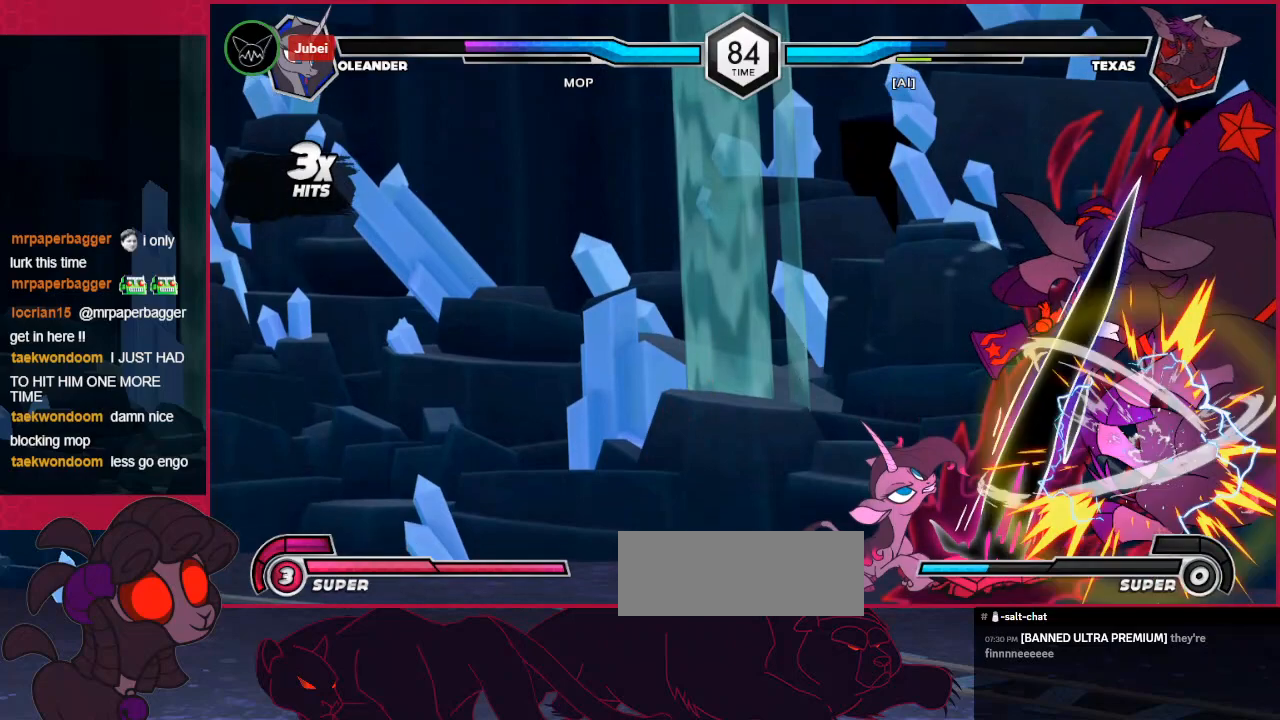
{"keys": ["right"], "events": [[35, "c", "down"], [172, "up", "up"], [207, "right", "up"], [276, "c", "up"], [310, "down", "down"], [379, "right", "down"], [482, "down", "up"]]}
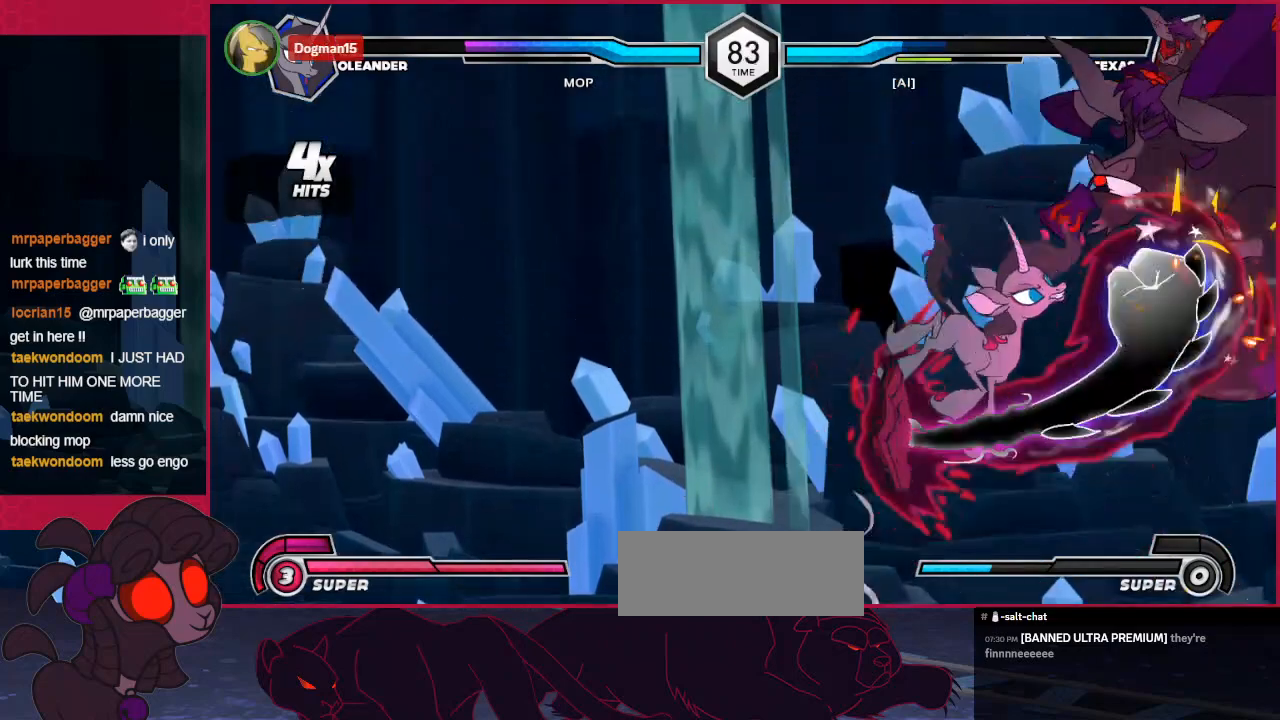
{"keys": [], "events": [[34, "c", "down"], [34, "right", "up"], [137, "c", "up"], [241, "up", "down"], [378, "up", "up"]]}
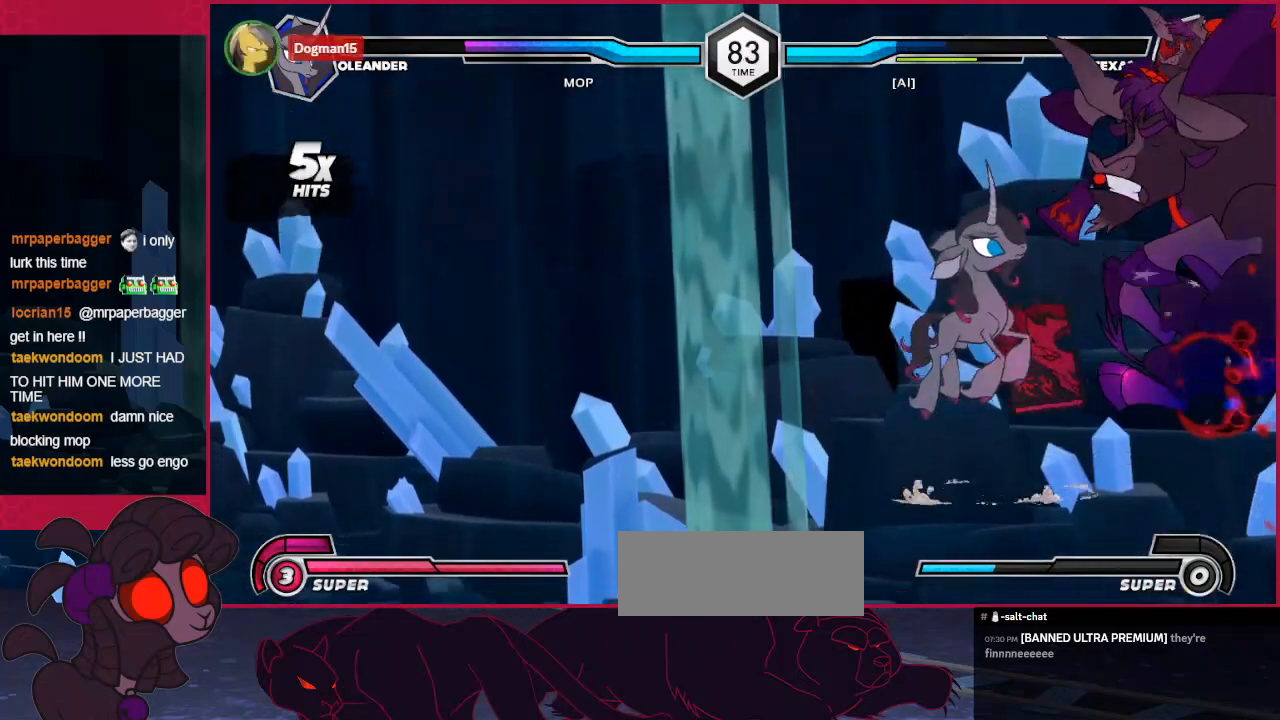
{"keys": ["down"], "events": [[103, "c", "down"], [275, "c", "up"], [481, "down", "down"]]}
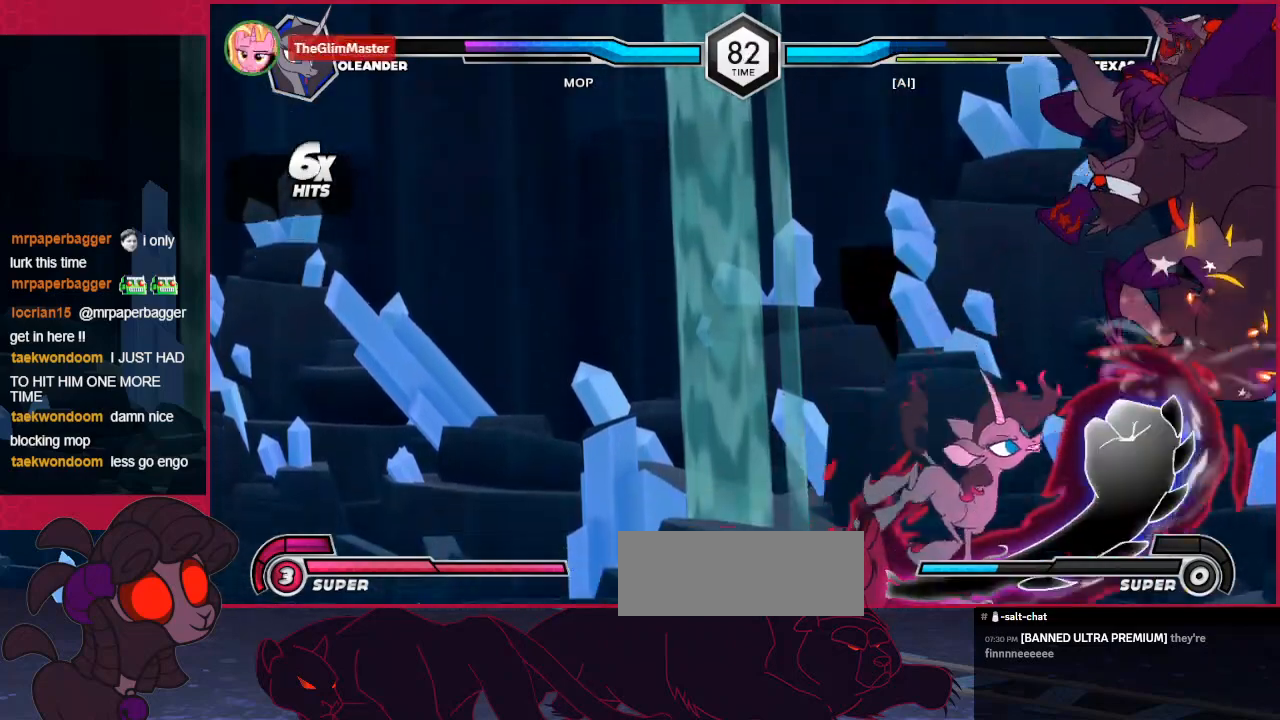
{"keys": ["c"], "events": [[275, "b", "down"], [310, "down", "up"], [413, "b", "up"], [482, "c", "down"]]}
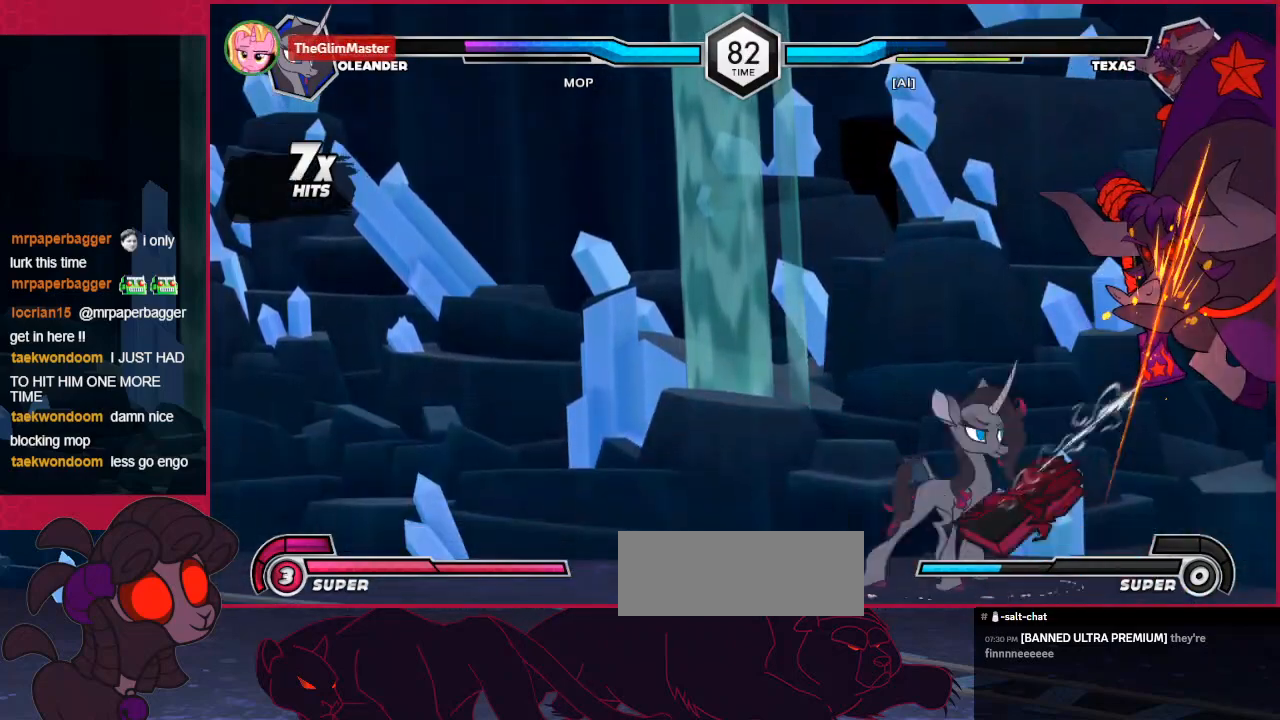
{"keys": ["c", "down"], "events": [[138, "c", "up"], [138, "down", "down"], [482, "c", "down"]]}
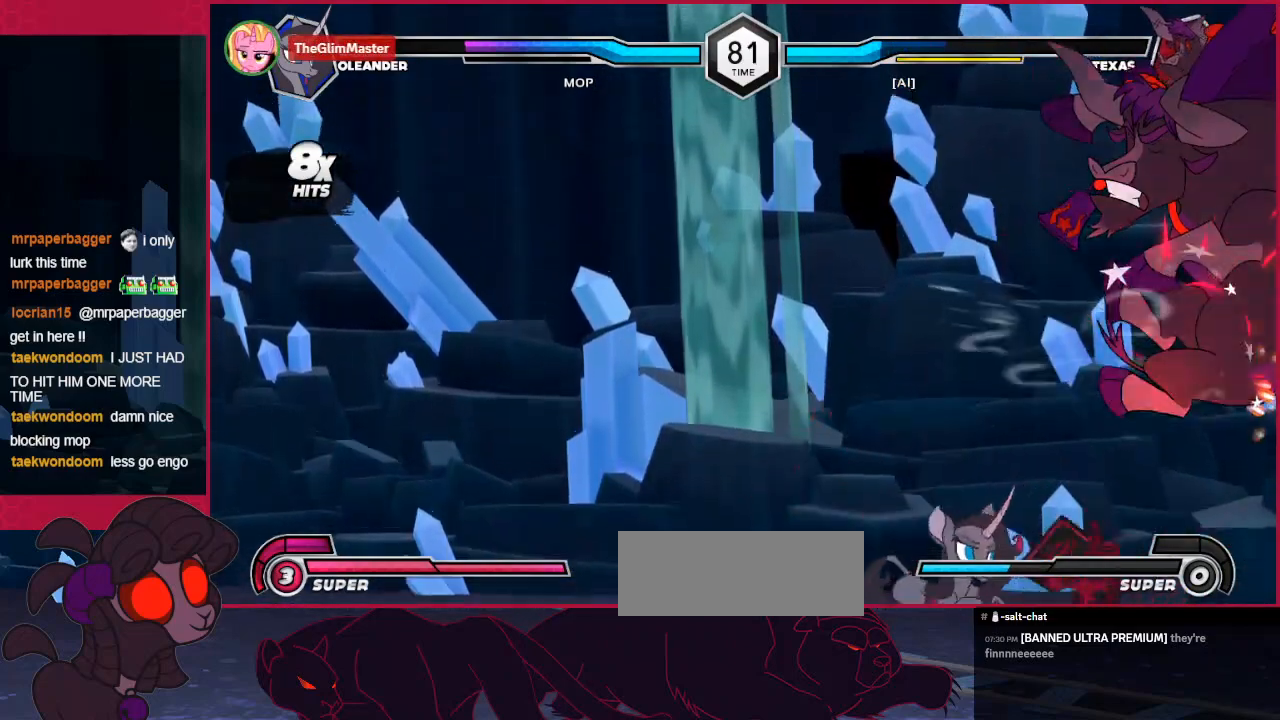
{"keys": ["right"], "events": [[69, "right", "down"], [104, "c", "up"], [310, "c", "down"], [482, "c", "up"], [482, "down", "up"]]}
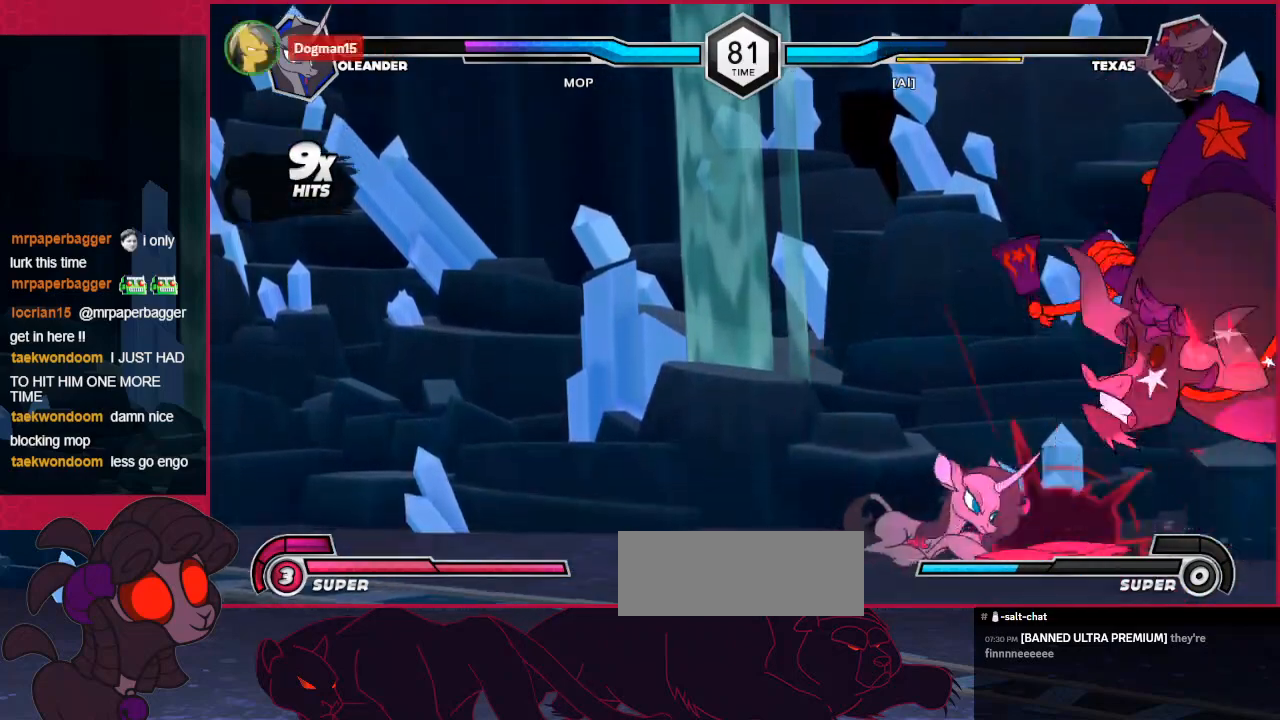
{"keys": ["c", "down"], "events": [[35, "right", "up"], [104, "up", "down"], [310, "c", "down"], [413, "up", "up"], [517, "down", "down"]]}
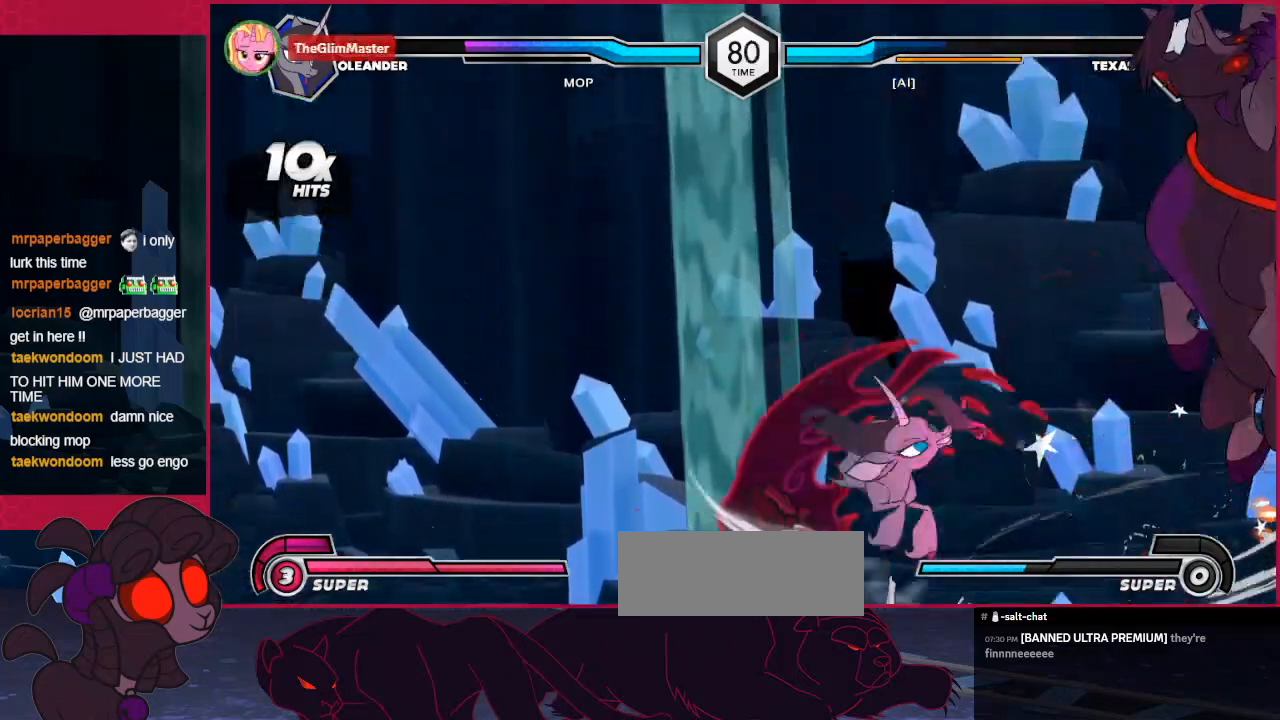
{"keys": ["down", "right"], "events": [[34, "c", "up"], [69, "right", "down"], [137, "c", "down"], [137, "down", "up"], [241, "right", "up"], [310, "c", "up"], [378, "down", "down"], [413, "right", "down"]]}
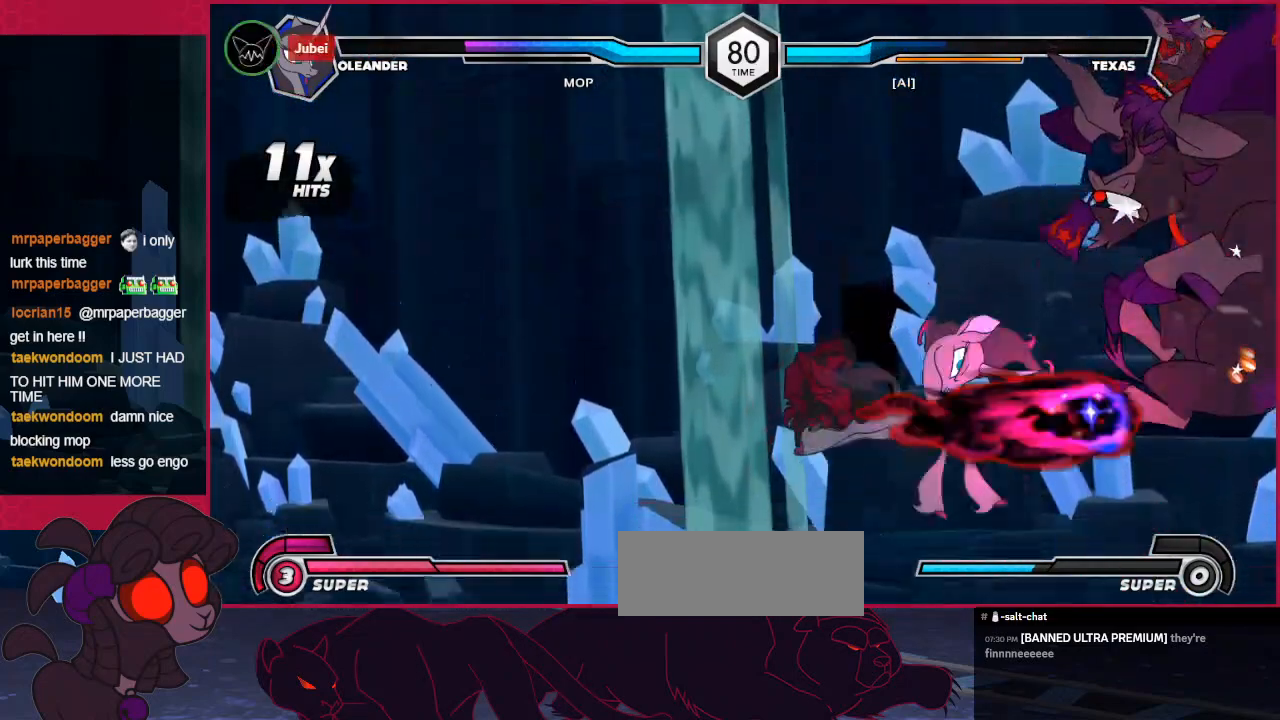
{"keys": [], "events": [[34, "d", "down"], [34, "down", "up"], [69, "right", "up"], [206, "d", "up"], [309, "right", "down"], [309, "up", "down"], [447, "right", "up"], [447, "up", "up"]]}
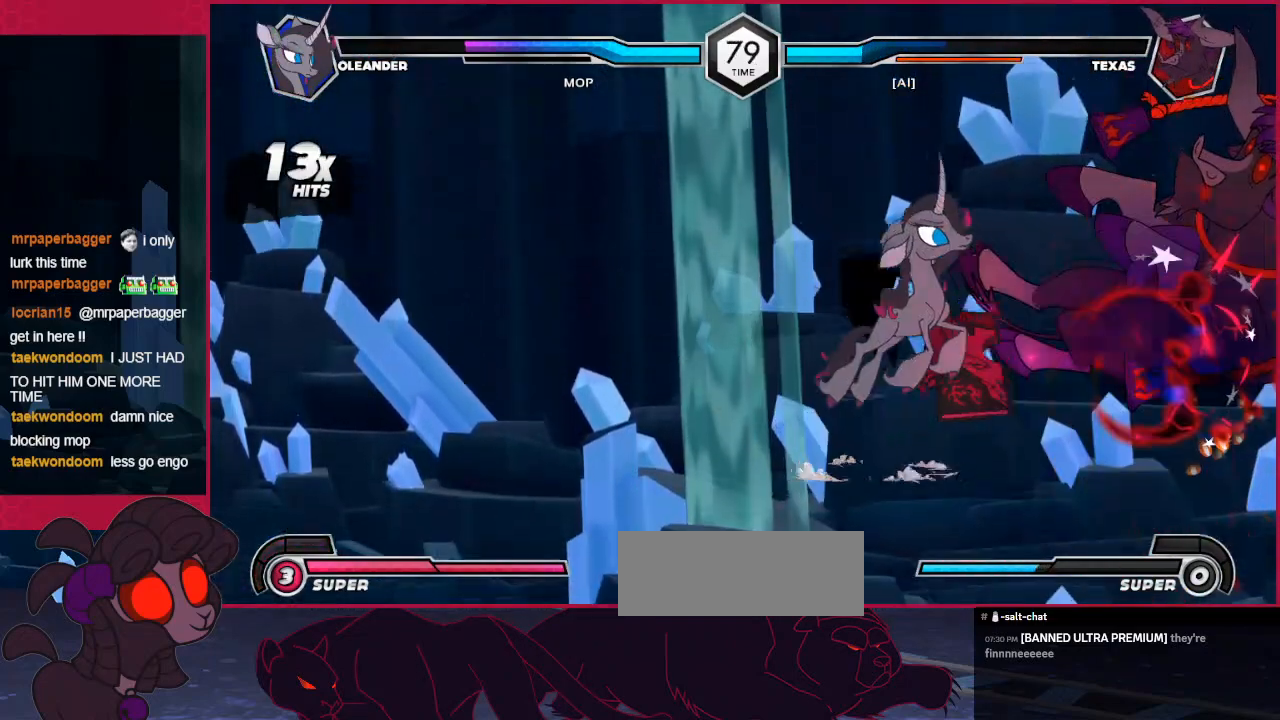
{"keys": [], "events": [[103, "c", "down"], [310, "c", "up"]]}
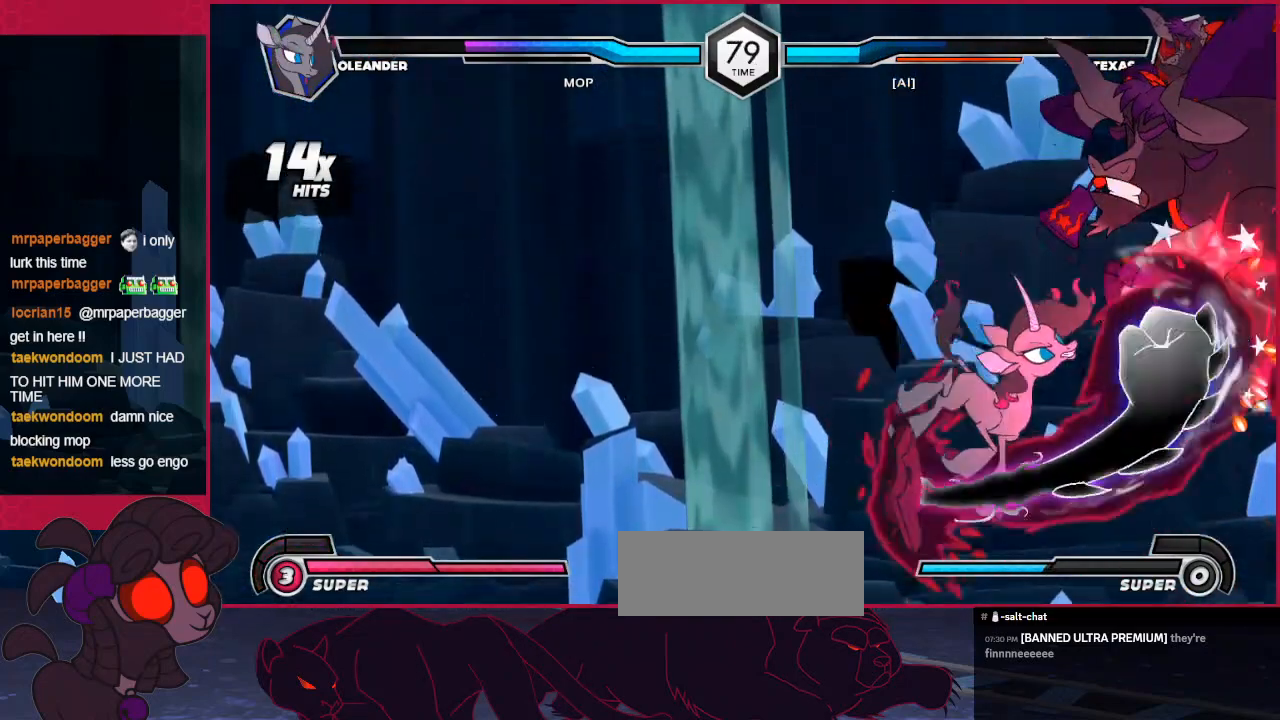
{"keys": ["c", "down"], "events": [[138, "right", "down"], [172, "a", "down"], [275, "right", "up"], [344, "a", "up"], [379, "c", "down"], [482, "down", "down"]]}
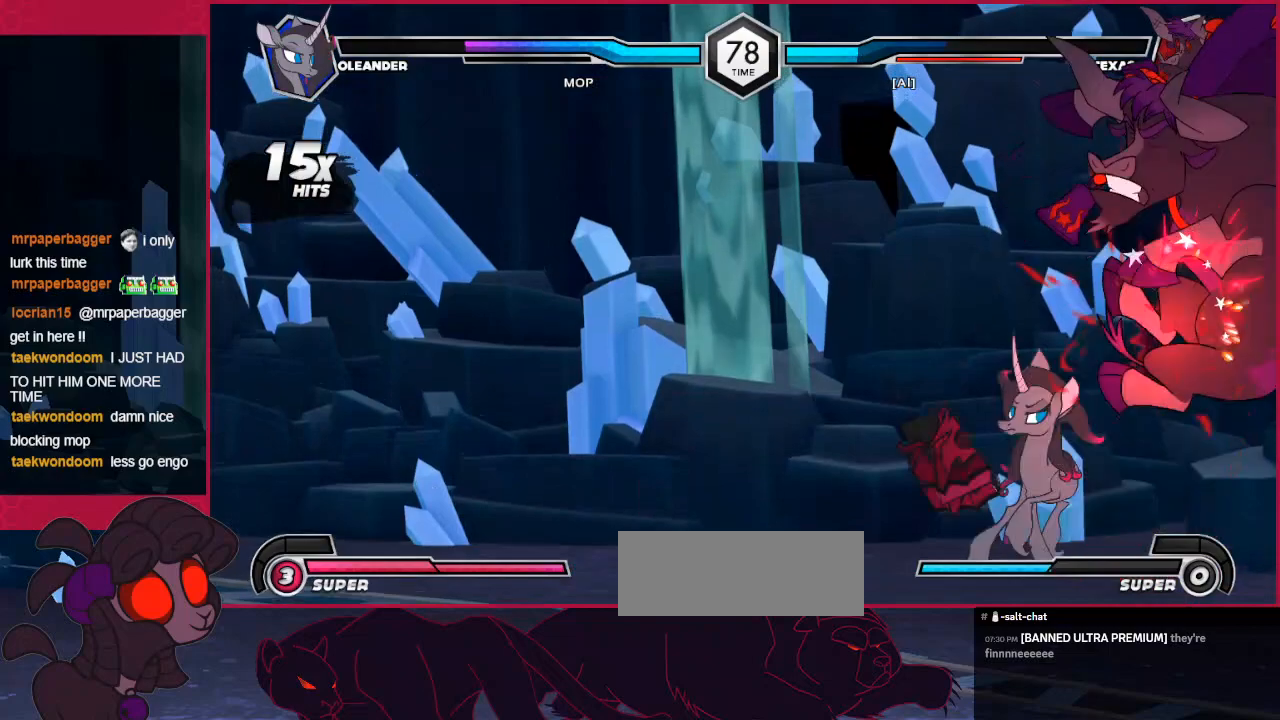
{"keys": ["c"], "events": [[69, "c", "up"], [345, "c", "down"], [448, "down", "up"]]}
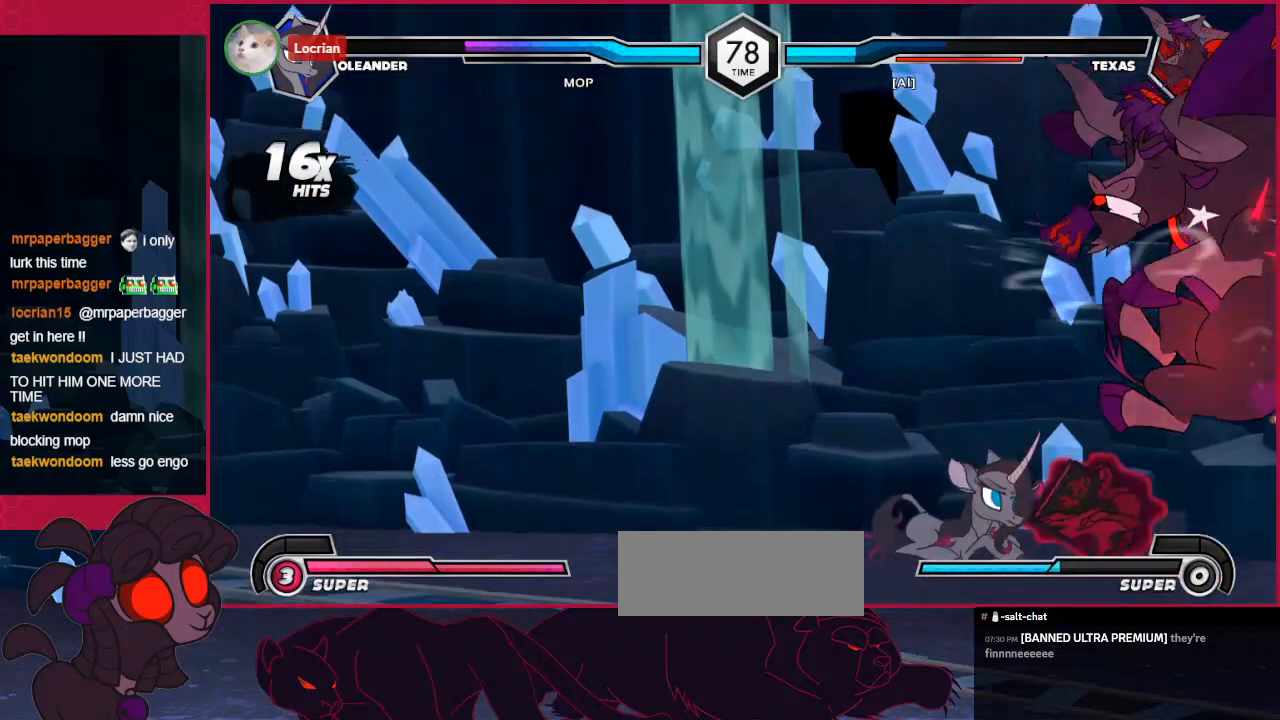
{"keys": [], "events": [[173, "c", "up"], [173, "d", "down"], [310, "d", "up"]]}
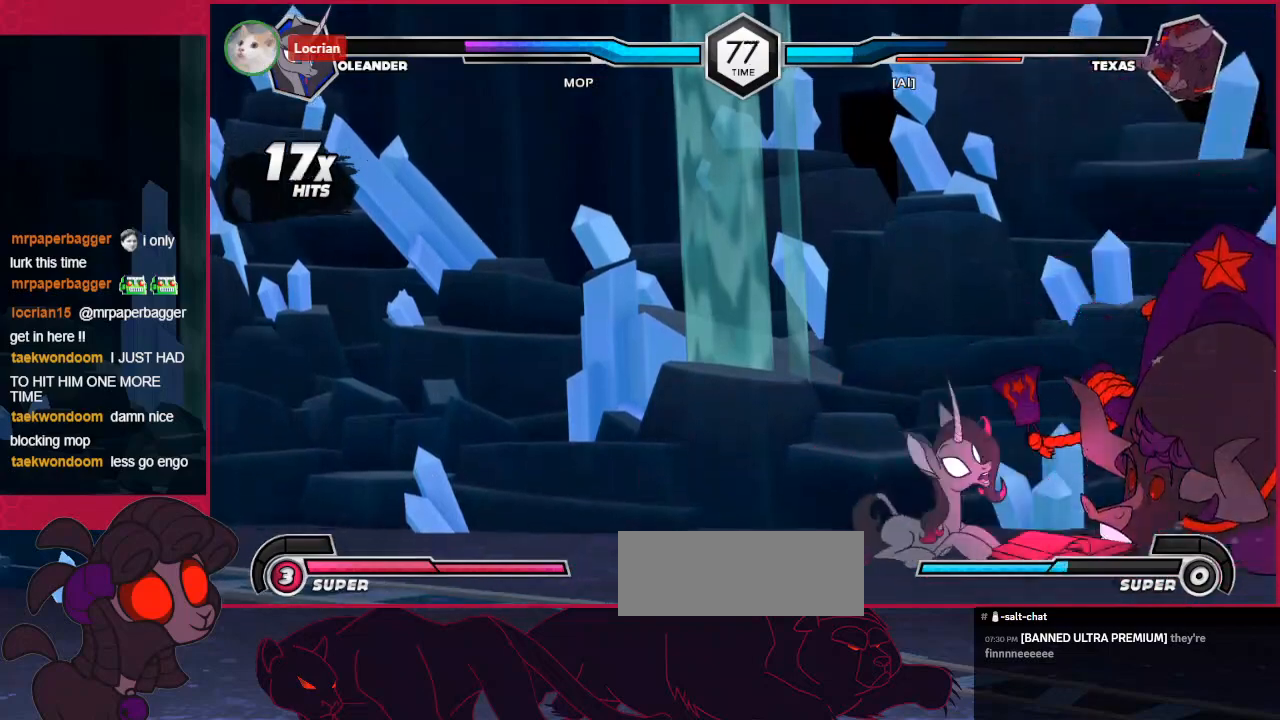
{"keys": ["left"], "events": [[206, "left", "down"], [275, "left", "up"], [379, "left", "down"]]}
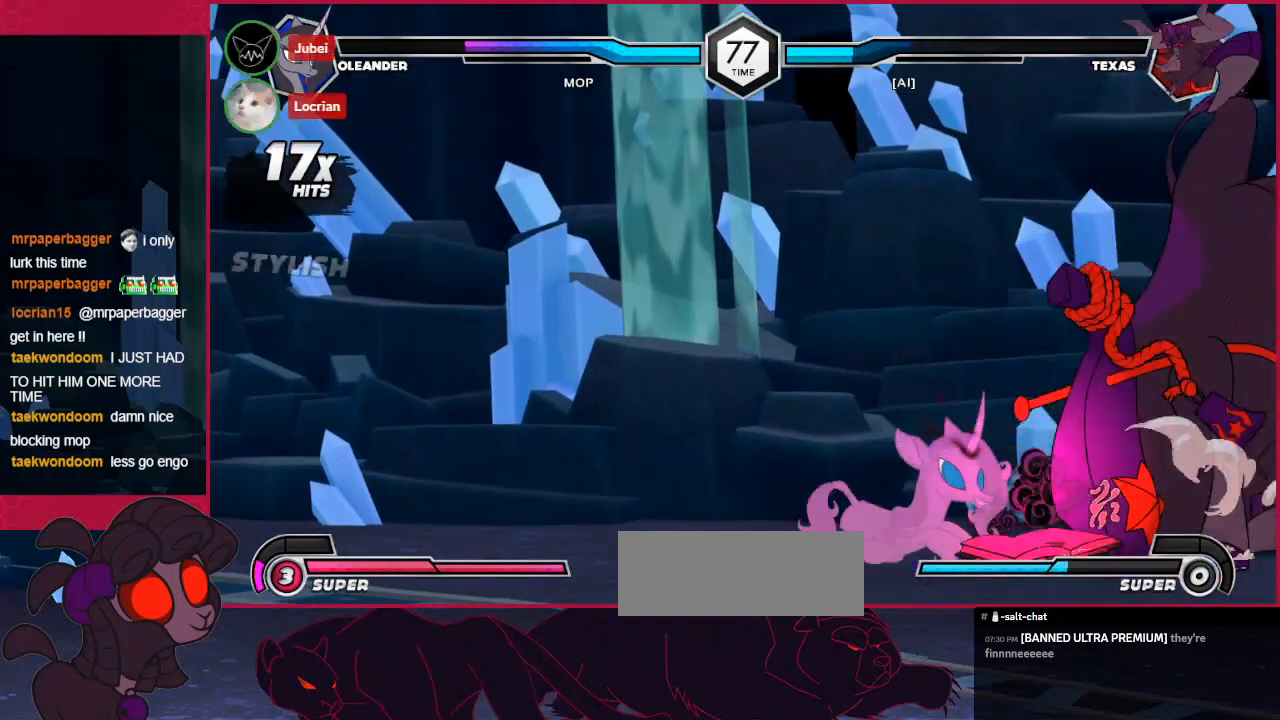
{"keys": ["a", "down"], "events": [[34, "left", "up"], [241, "down", "down"], [482, "a", "down"]]}
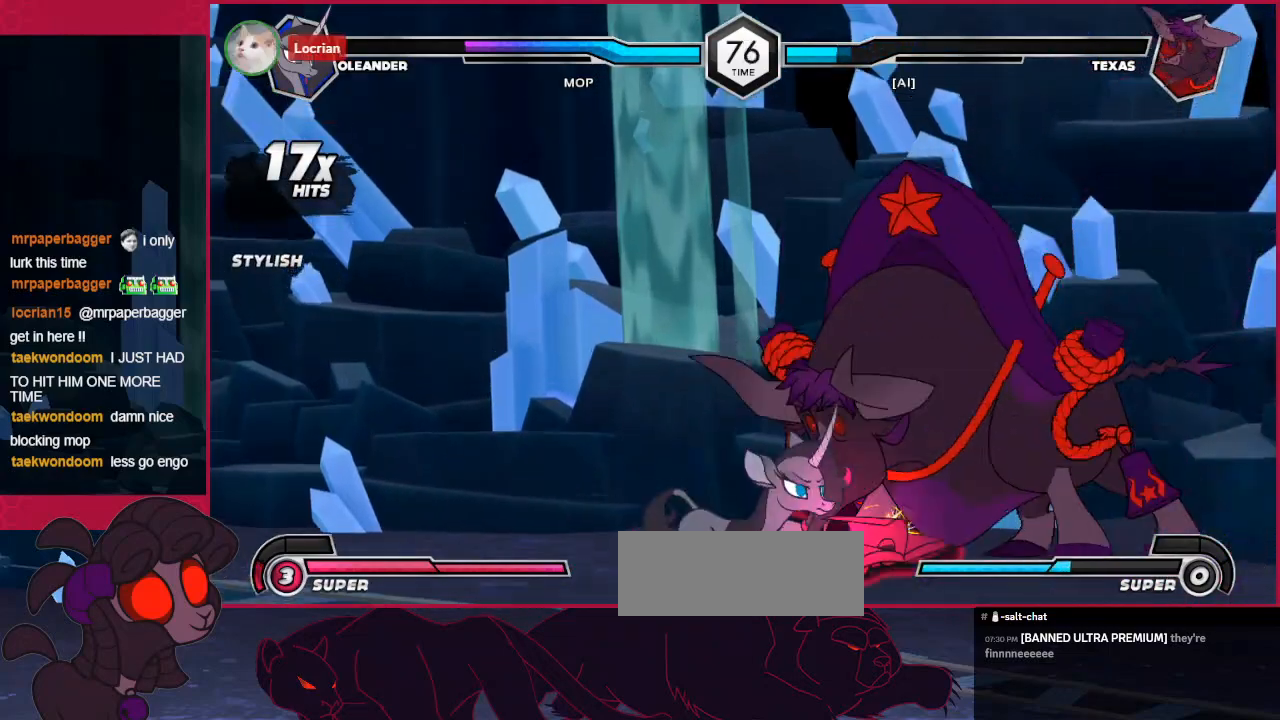
{"keys": ["c", "down"], "events": [[35, "a", "up"], [138, "b", "down"], [172, "down", "up"], [241, "b", "up"], [276, "c", "down"], [379, "down", "down"]]}
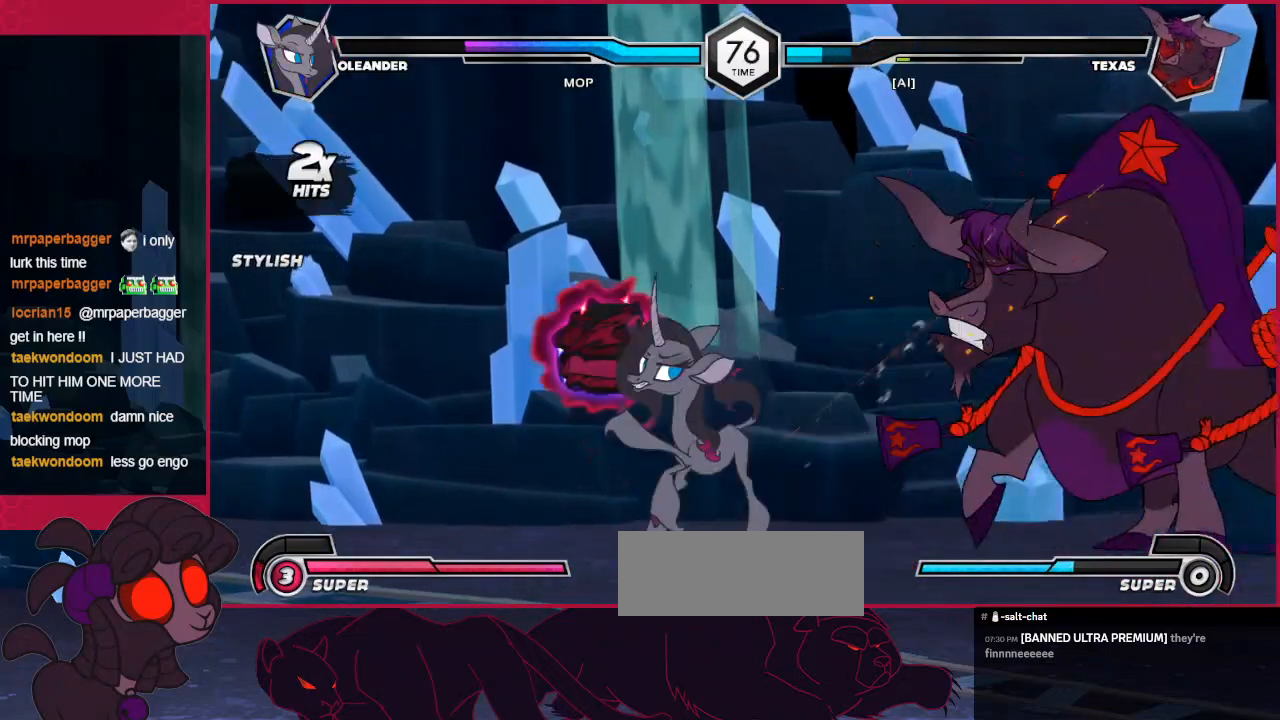
{"keys": ["down", "right"], "events": [[35, "c", "up"], [172, "c", "down"], [344, "right", "down"], [379, "c", "up"]]}
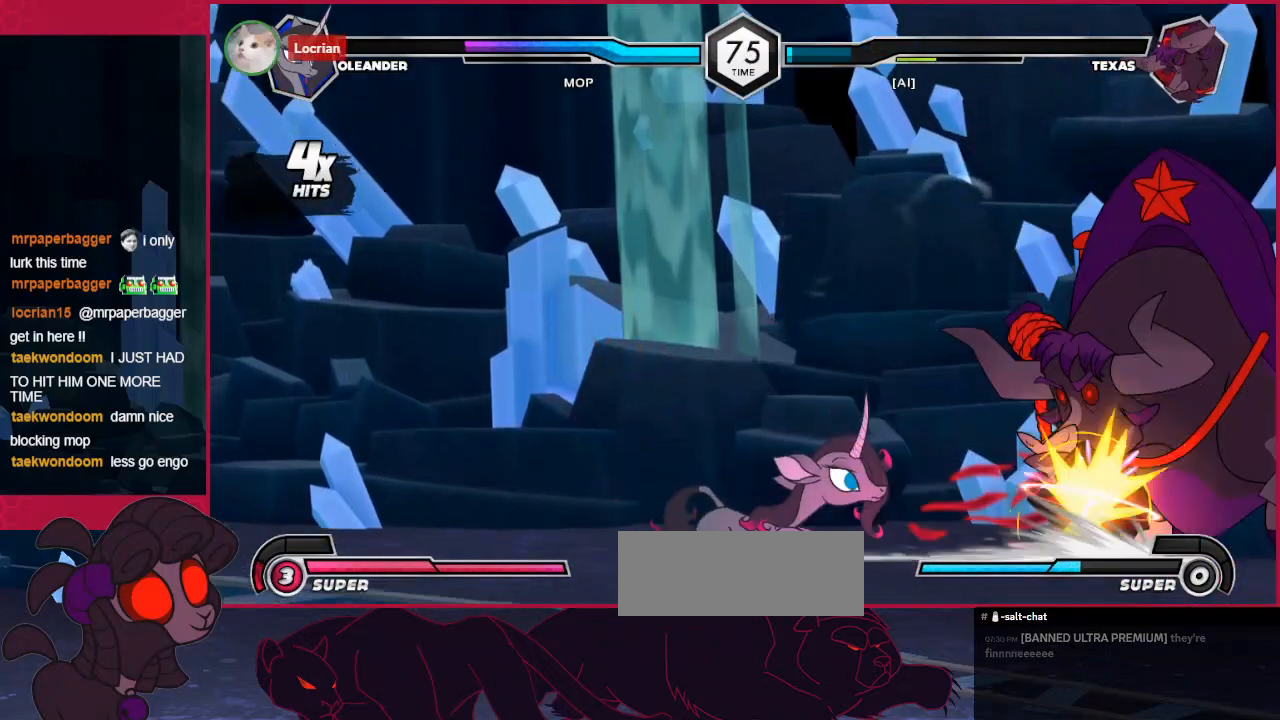
{"keys": ["right", "up"], "events": [[68, "c", "down"], [275, "c", "up"], [275, "down", "up"], [413, "up", "down"]]}
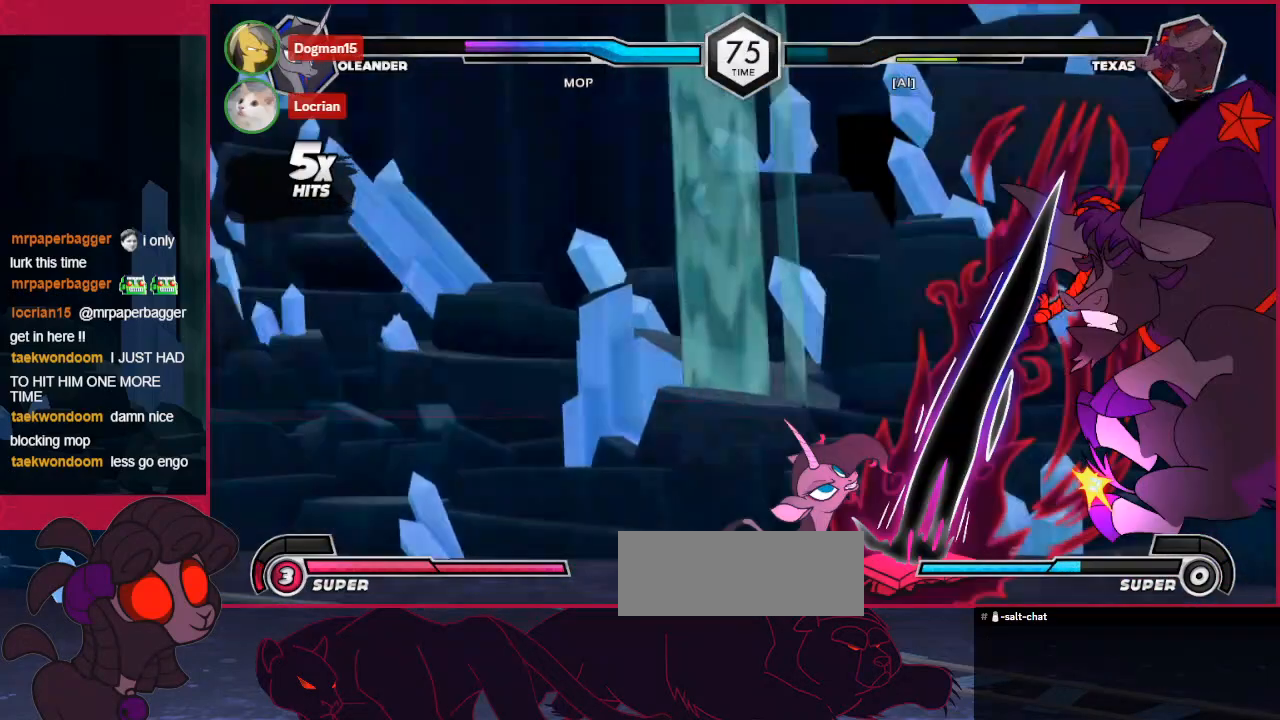
{"keys": [], "events": [[275, "right", "up"], [275, "up", "up"]]}
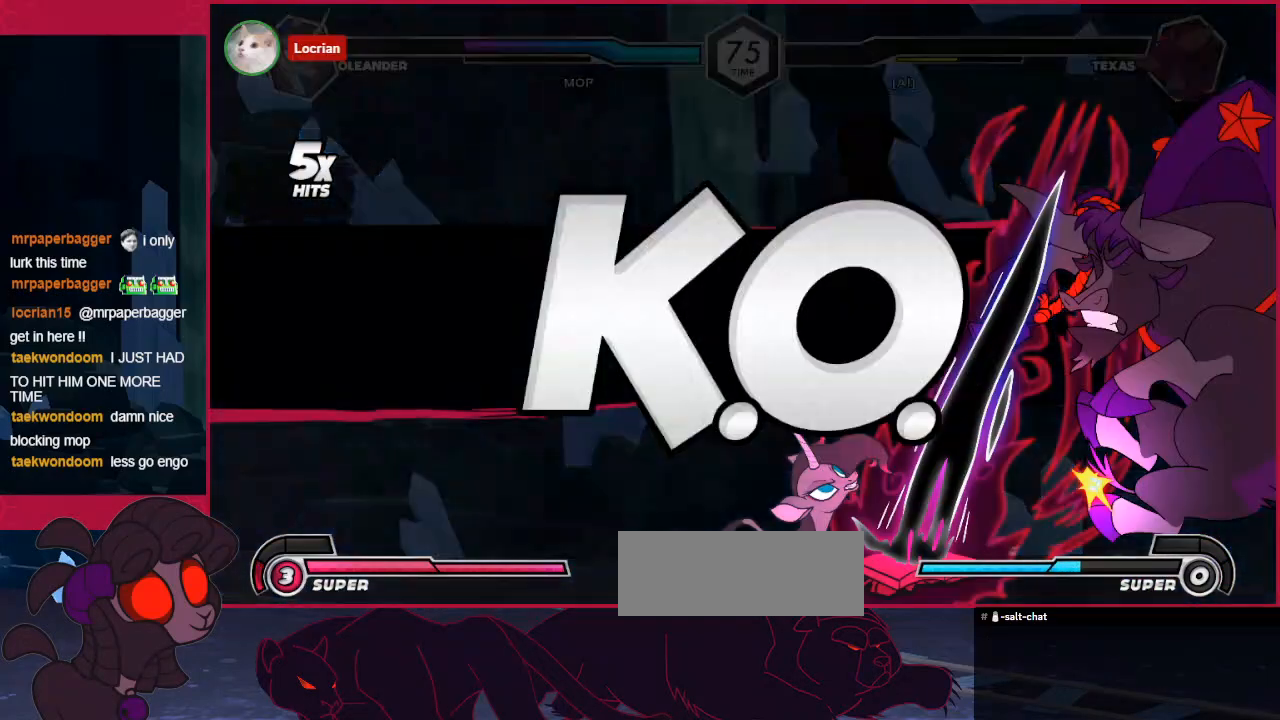
{"keys": ["down"], "events": [[482, "down", "down"]]}
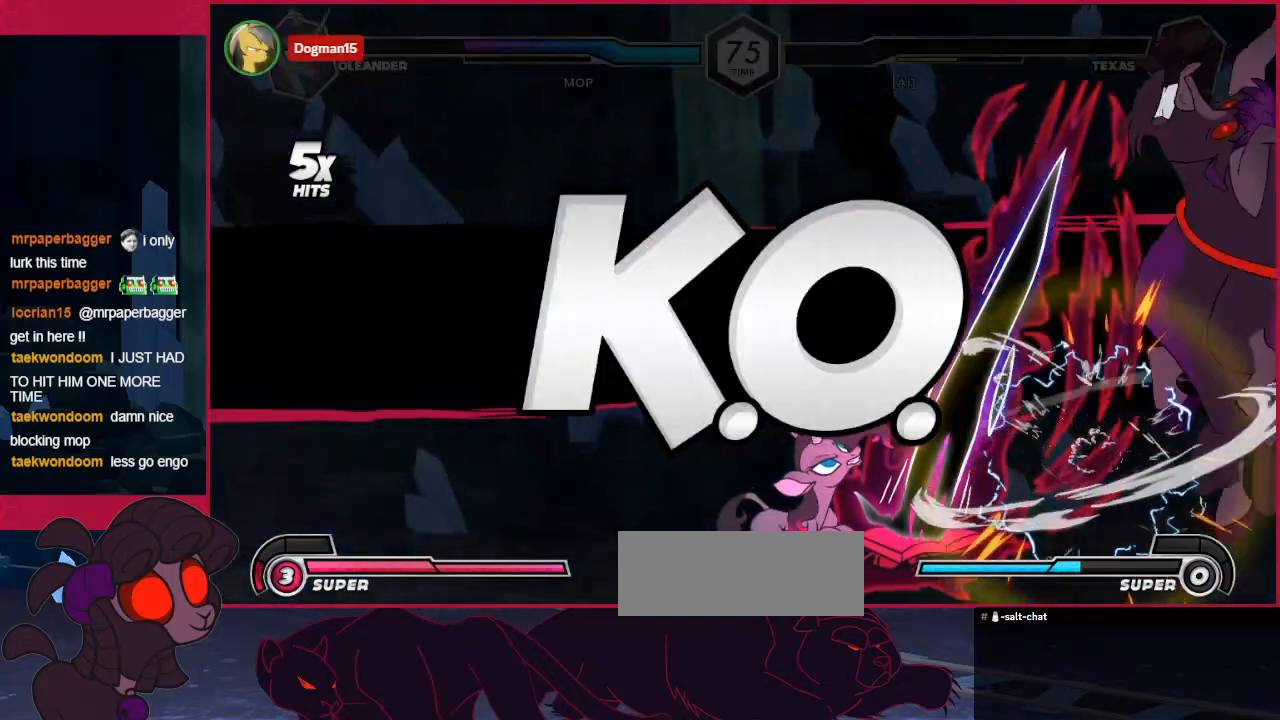
{"keys": ["down", "left"], "events": [[103, "right", "down"], [138, "down", "up"], [138, "right", "up"], [344, "right", "down"], [447, "down", "down"], [482, "left", "down"], [482, "right", "up"]]}
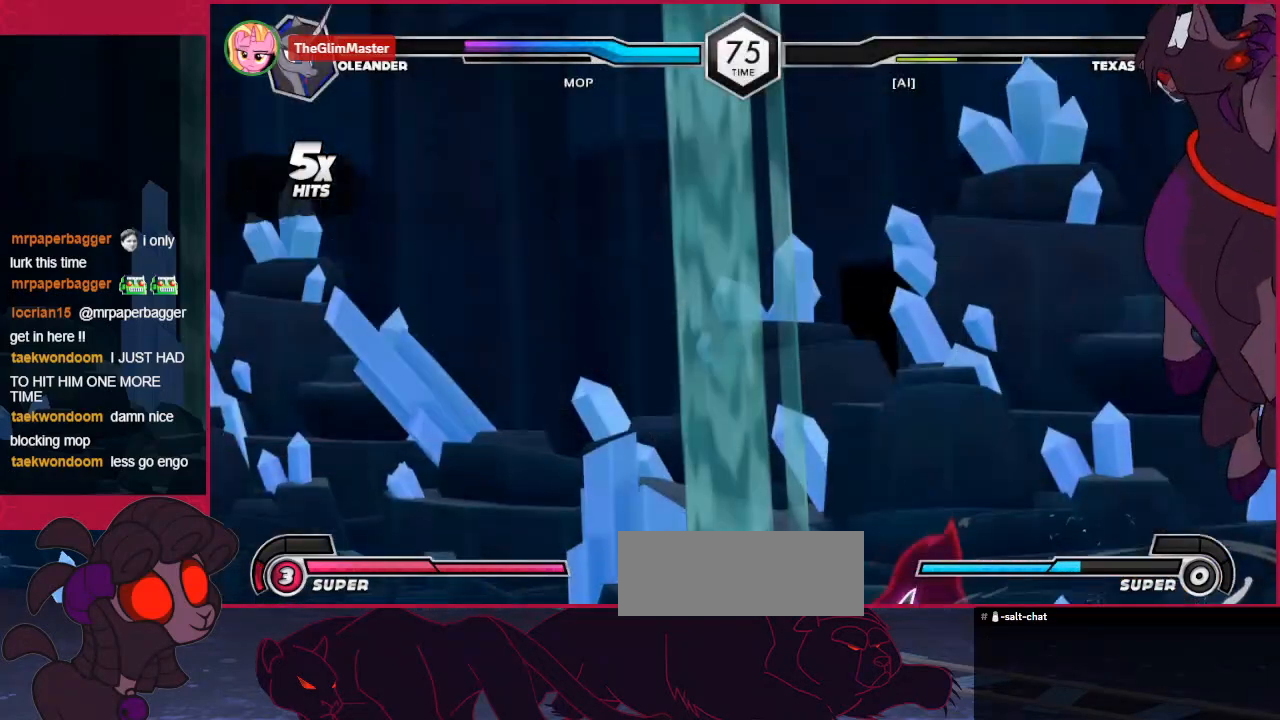
{"keys": [], "events": [[35, "down", "up"], [138, "left", "up"]]}